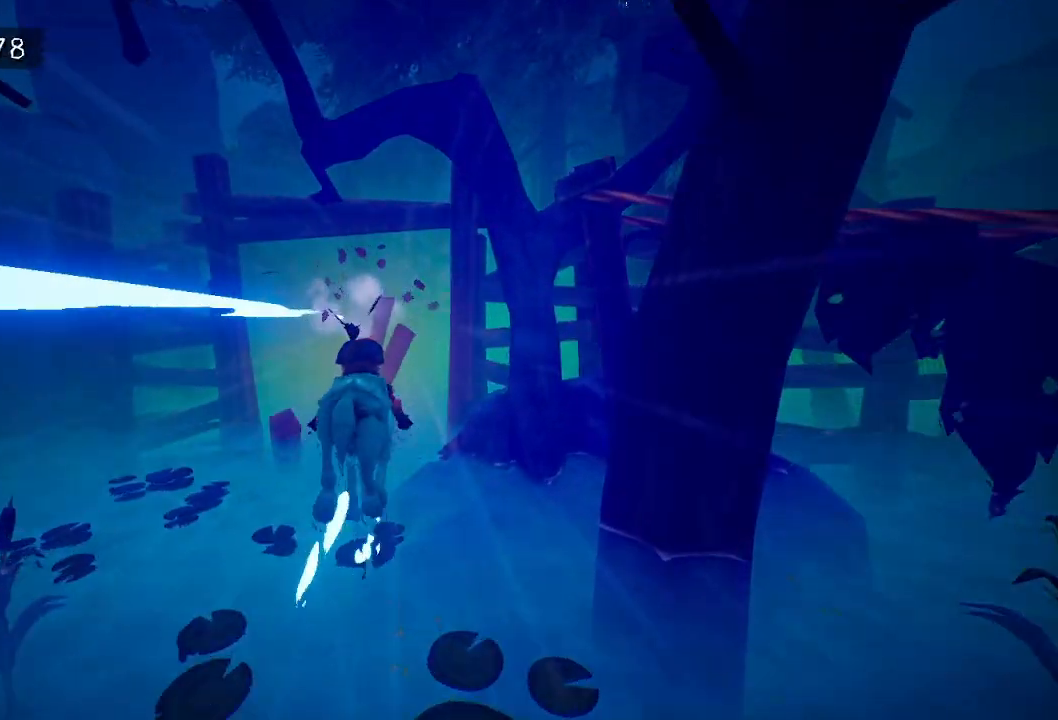
Gameplay with keyboard and mouse; each line is a JSON object with the keys and mouse buttons held at the frame after it. "events" lists presses ("down") and releases ("up") of "a", "d", "e", "f", "s", "space", "tab", "w", "mouse_left" and "mouse_right" between this image and that frame as [ms after this image, input, new state], when the widget could be followed in between. "mouse_left", "mouse_right" = the "left", "right" buttons of the "mouse" list. No other keys are recorded. Mouse movement is not recorded.
{"keys": [], "mouse": [], "events": [[33, "mouse_right", "down"], [183, "mouse_right", "up"], [267, "mouse_right", "down"], [317, "d", "down"], [417, "mouse_right", "up"], [467, "d", "up"]]}
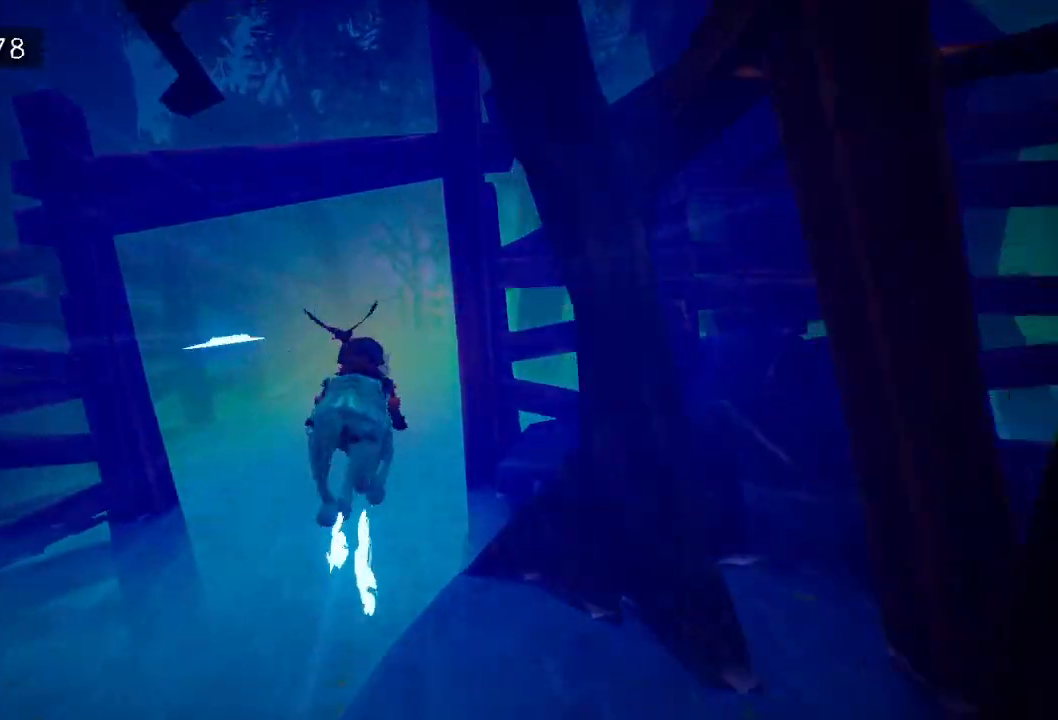
{"keys": [], "mouse": ["right"], "events": [[50, "mouse_right", "down"], [200, "mouse_right", "up"], [250, "mouse_right", "down"], [333, "d", "down"], [383, "mouse_right", "up"], [483, "d", "up"], [483, "mouse_right", "down"]]}
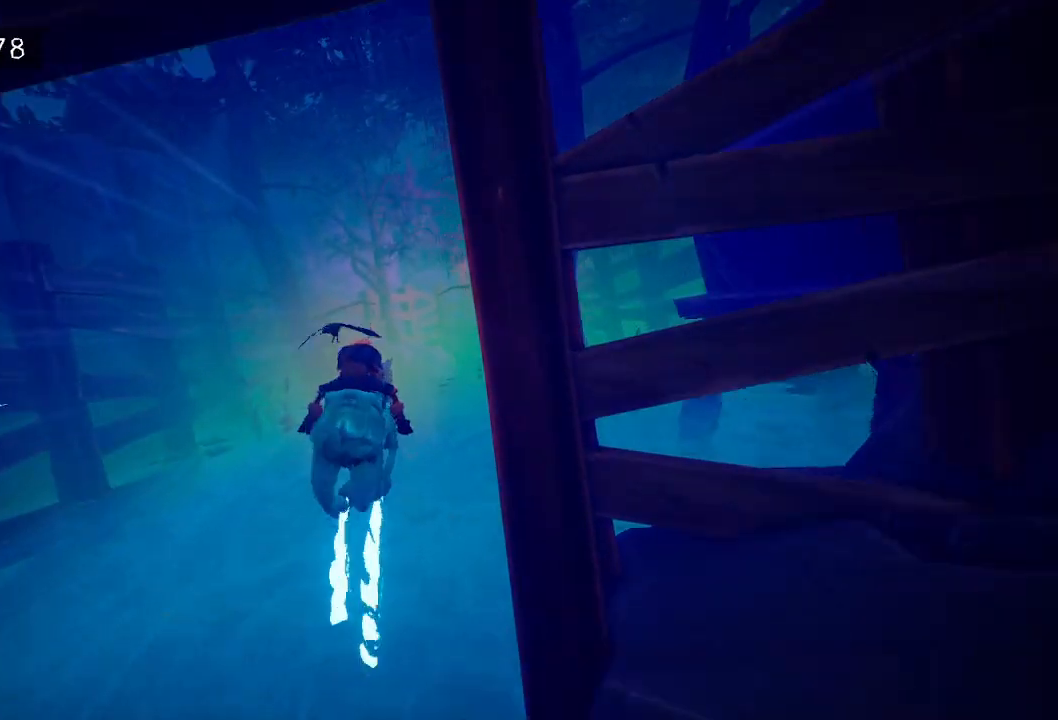
{"keys": [], "mouse": ["right"], "events": [[117, "mouse_right", "up"], [167, "d", "down"], [217, "mouse_right", "down"], [267, "d", "up"], [350, "mouse_right", "up"], [450, "d", "down"], [450, "mouse_right", "down"], [500, "d", "up"]]}
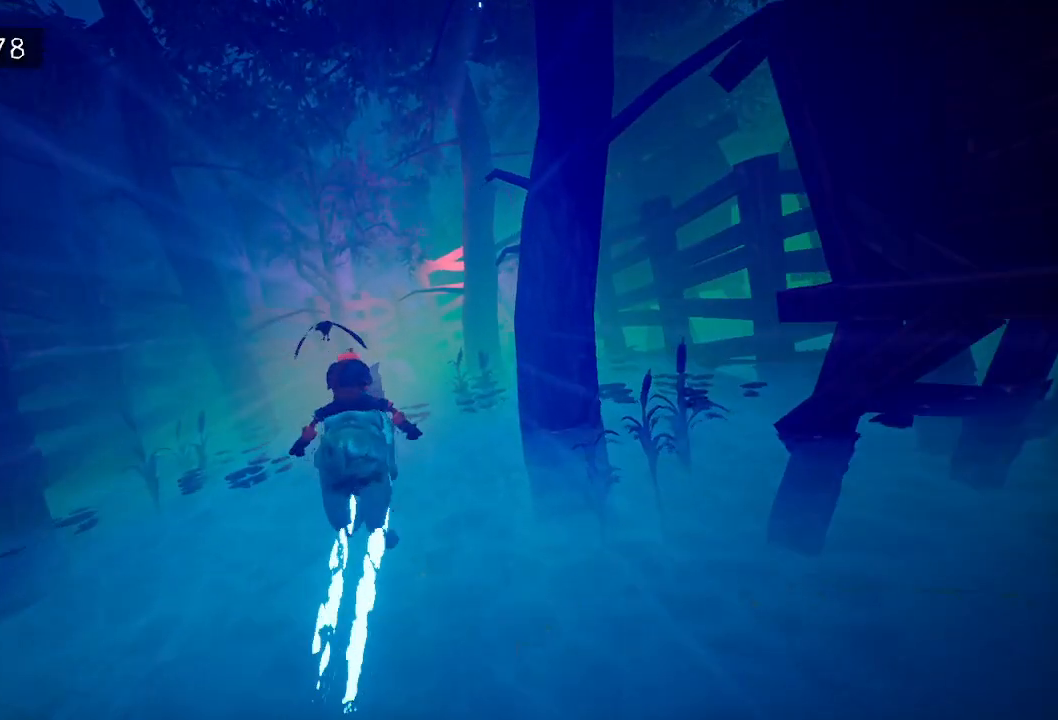
{"keys": [], "mouse": [], "events": [[50, "mouse_right", "up"], [133, "mouse_right", "down"], [233, "d", "down"], [233, "mouse_right", "up"], [333, "d", "up"], [333, "mouse_right", "down"], [433, "mouse_right", "up"]]}
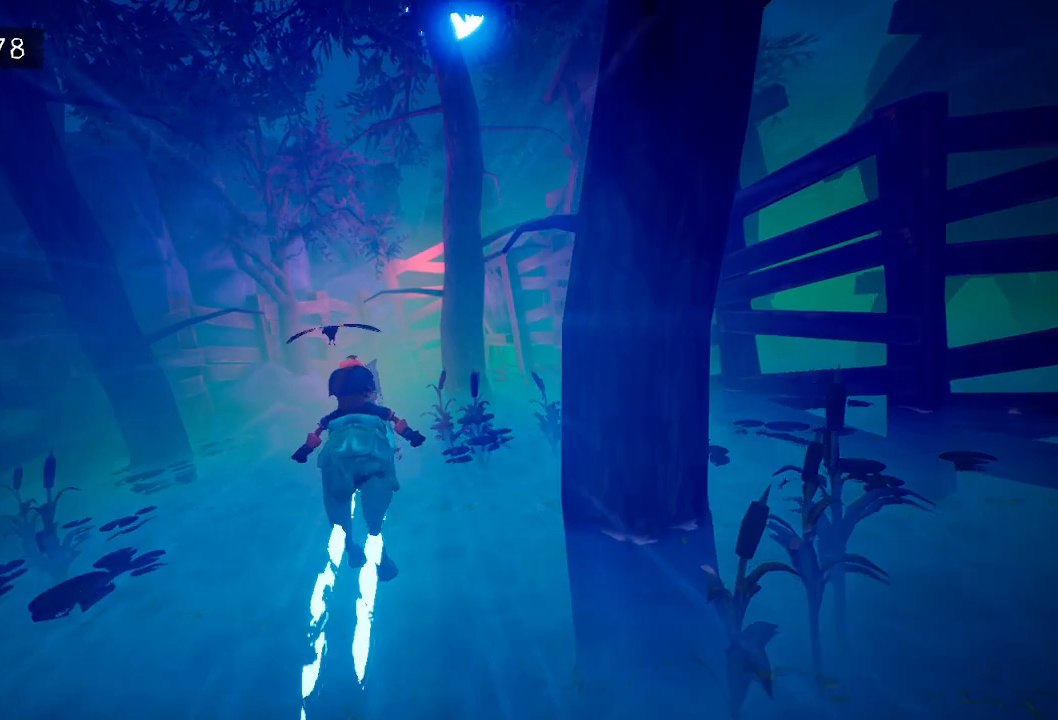
{"keys": [], "mouse": [], "events": [[50, "mouse_right", "down"], [150, "mouse_right", "up"], [200, "mouse_right", "down"], [333, "mouse_right", "up"], [383, "mouse_right", "down"], [483, "mouse_right", "up"]]}
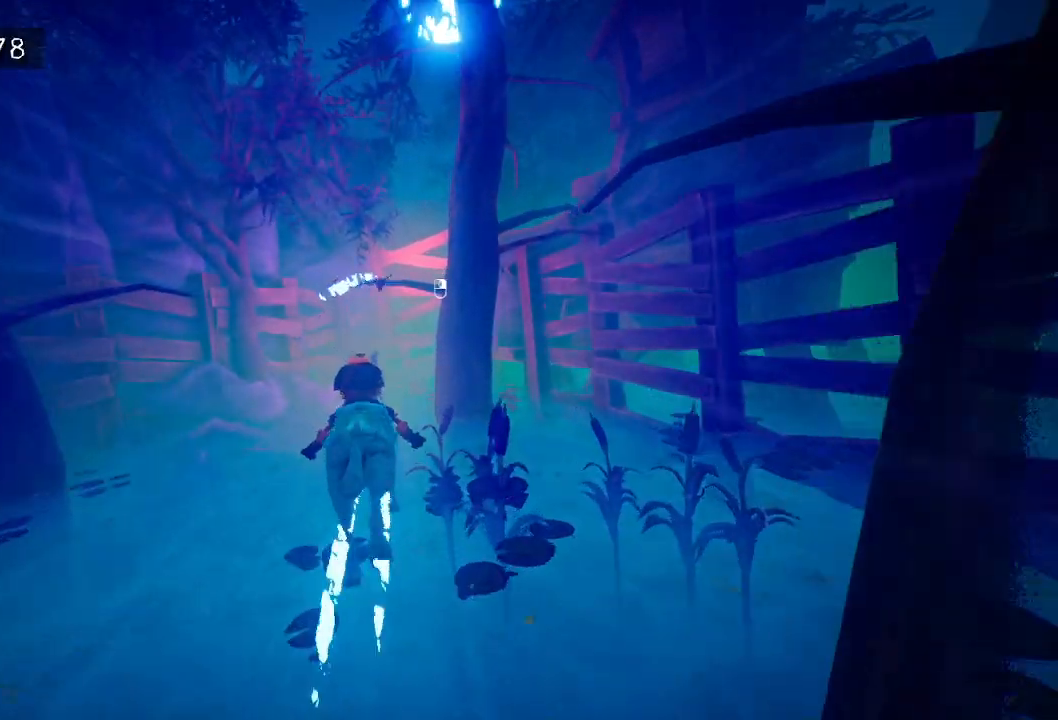
{"keys": ["d"], "mouse": ["right"], "events": [[67, "mouse_right", "down"], [167, "mouse_right", "up"], [217, "mouse_right", "down"], [300, "mouse_right", "up"], [400, "mouse_right", "down"], [500, "d", "down"]]}
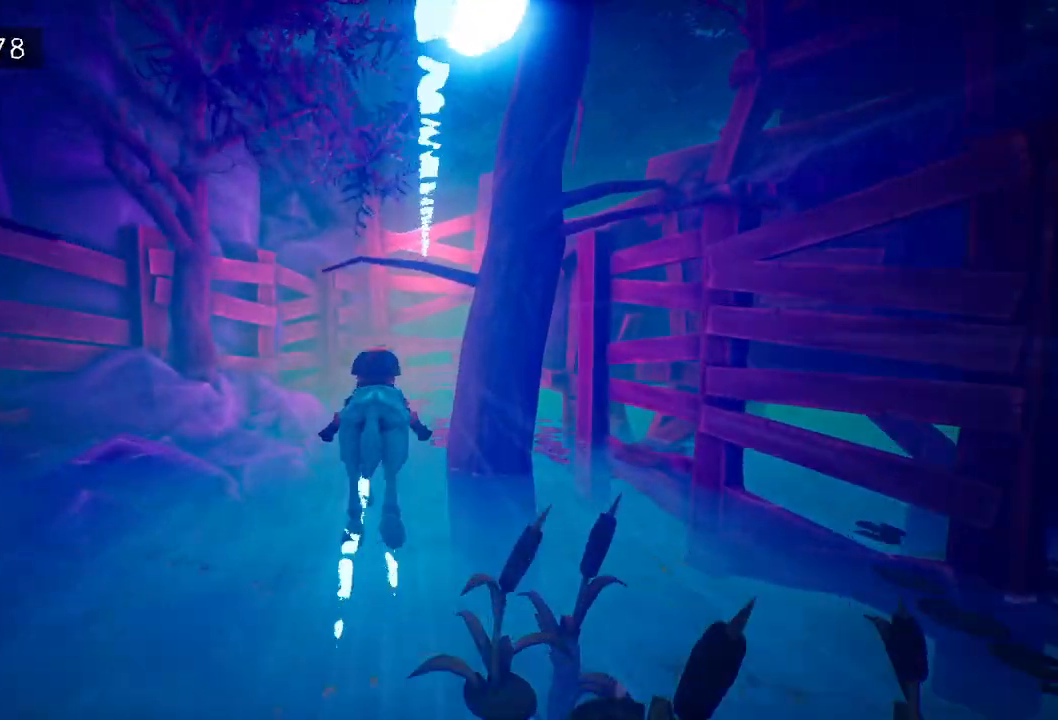
{"keys": ["d"], "mouse": ["right"], "events": [[50, "mouse_right", "up"], [133, "d", "up"], [417, "d", "down"], [417, "mouse_right", "down"]]}
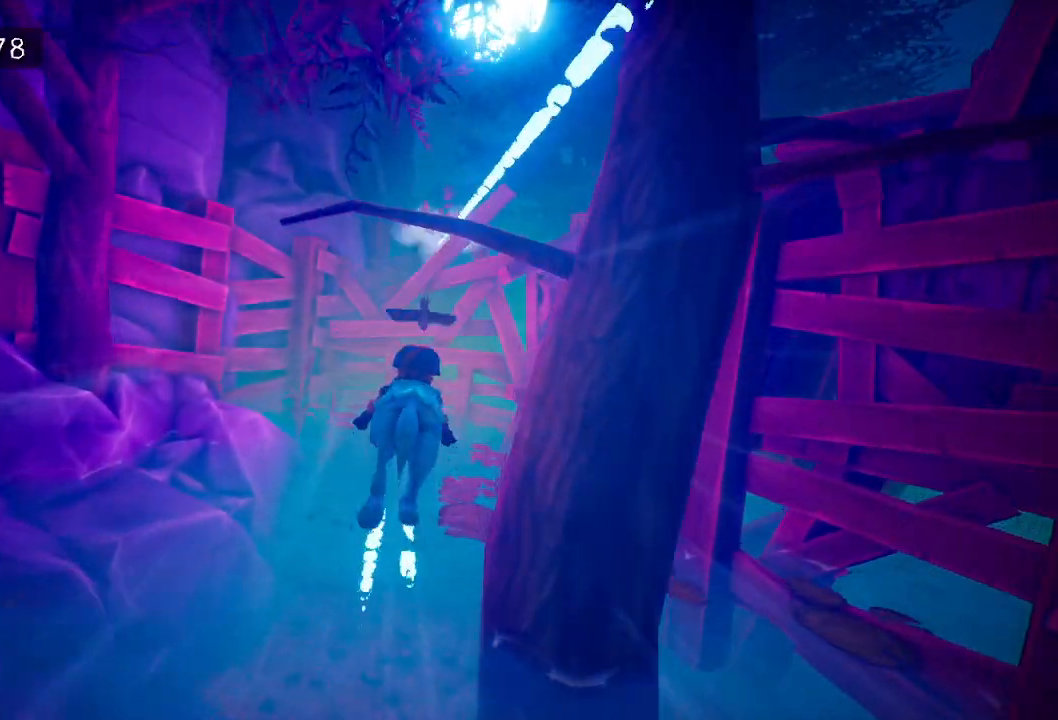
{"keys": ["d"], "mouse": ["right"], "events": [[17, "mouse_right", "up"], [50, "d", "up"], [100, "mouse_right", "down"], [150, "d", "down"], [200, "mouse_right", "up"], [250, "d", "up"], [300, "mouse_right", "down"], [383, "mouse_right", "up"], [433, "d", "down"], [467, "mouse_right", "down"]]}
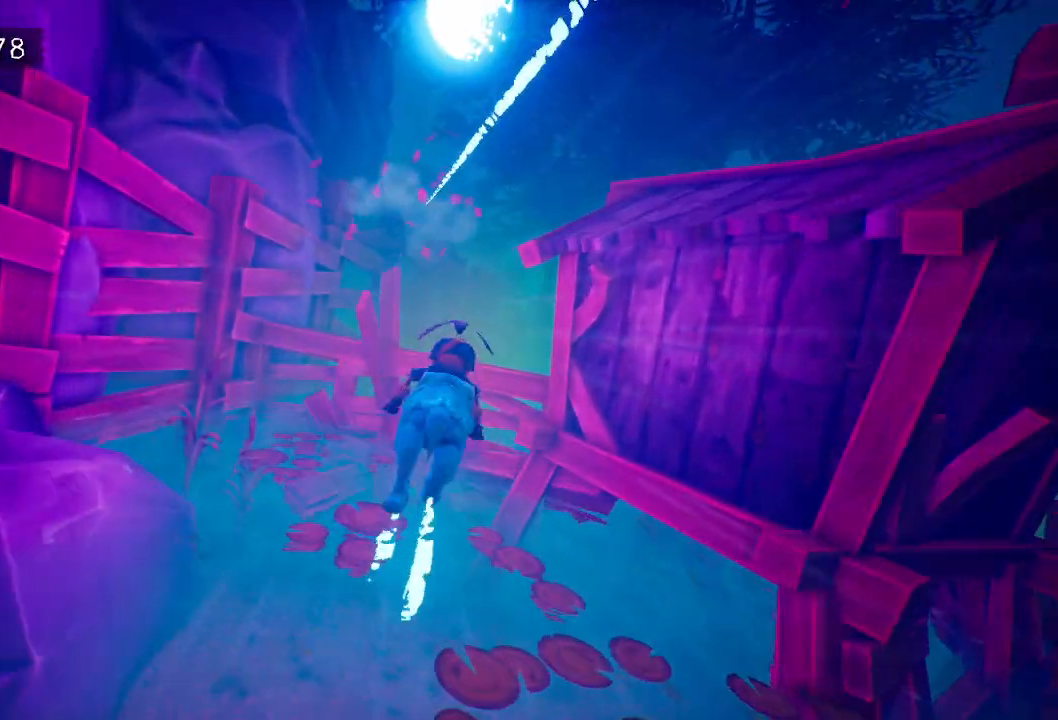
{"keys": ["d"], "mouse": [], "events": [[17, "d", "up"], [67, "mouse_right", "up"], [117, "d", "down"], [117, "mouse_right", "down"], [267, "d", "up"], [267, "mouse_right", "up"], [267, "space", "down"], [350, "mouse_right", "down"], [350, "space", "up"], [400, "d", "down"], [450, "mouse_right", "up"]]}
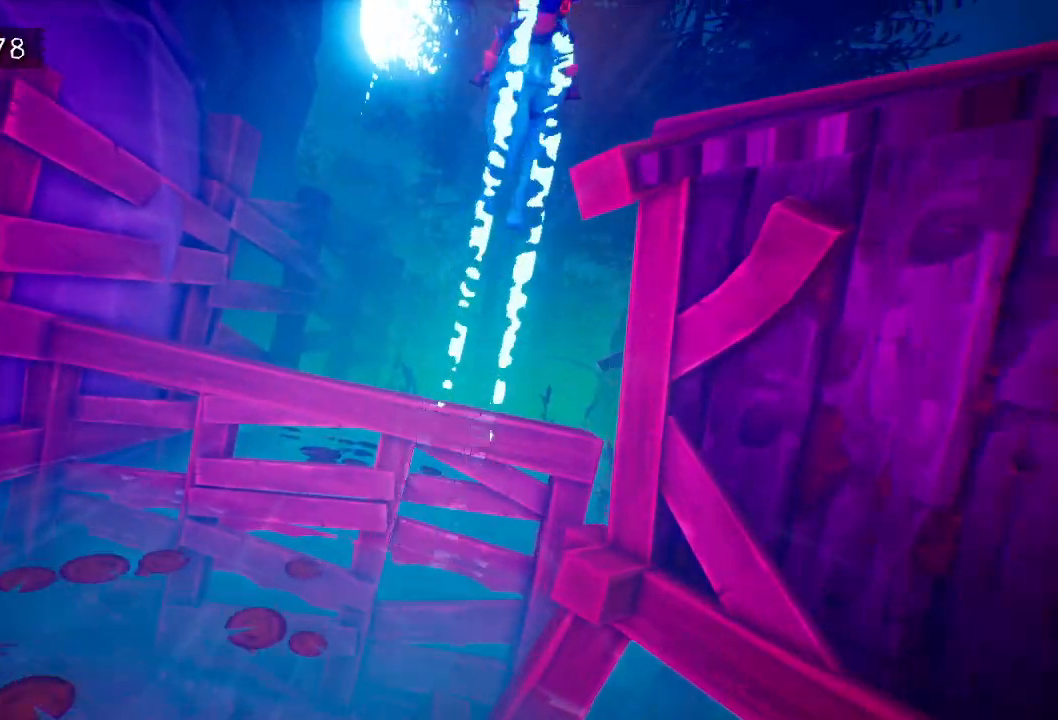
{"keys": [], "mouse": ["right"], "events": [[50, "d", "up"], [50, "mouse_right", "down"], [133, "mouse_right", "up"], [233, "d", "down"], [233, "mouse_right", "down"], [317, "d", "up"], [367, "mouse_right", "up"], [417, "mouse_right", "down"]]}
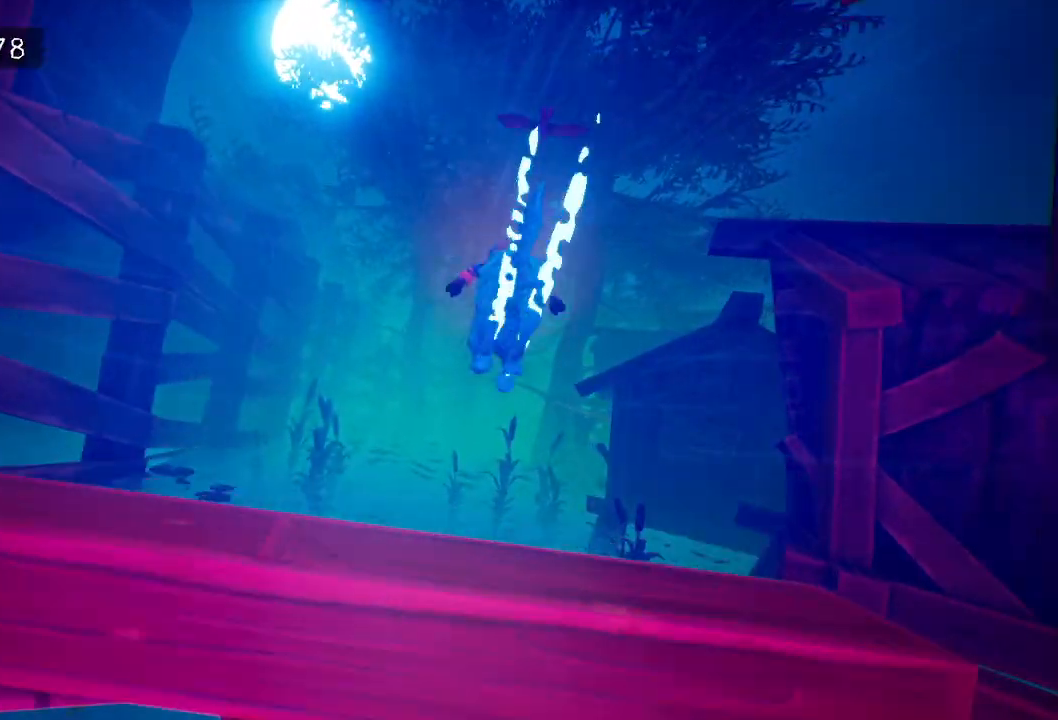
{"keys": [], "mouse": [], "events": [[17, "mouse_right", "up"], [117, "mouse_right", "down"], [200, "d", "down"], [200, "mouse_right", "up"], [250, "mouse_right", "down"], [283, "d", "up"], [383, "mouse_right", "up"], [433, "d", "down"], [483, "d", "up"]]}
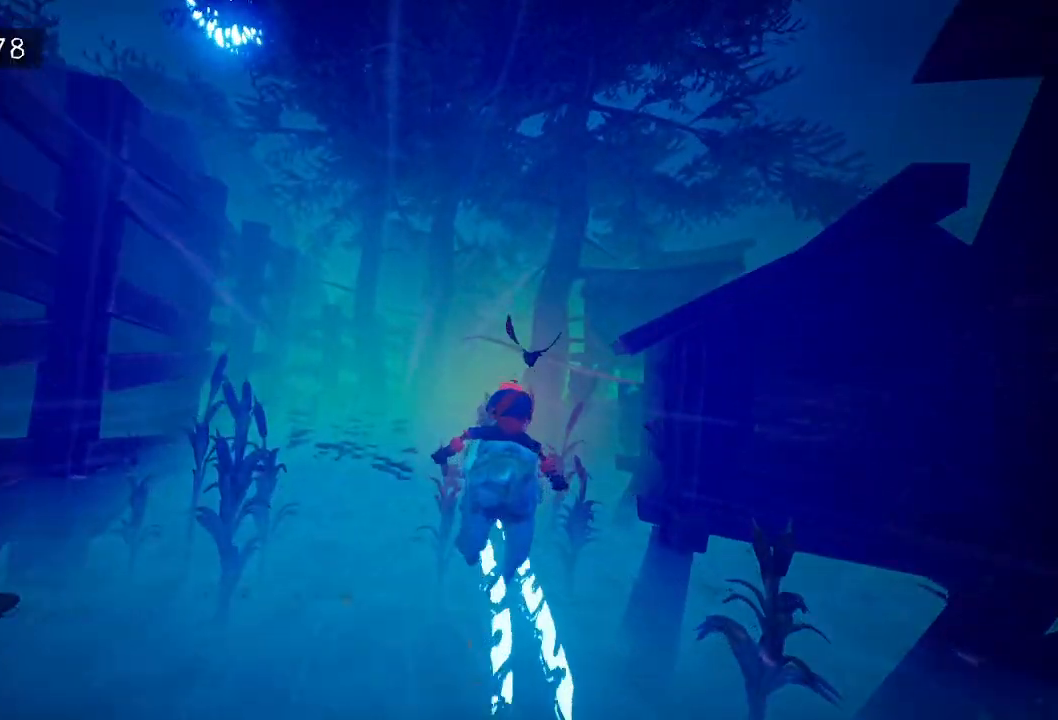
{"keys": [], "mouse": [], "events": [[117, "mouse_right", "down"], [167, "d", "down"], [267, "d", "up"], [267, "mouse_right", "up"], [317, "mouse_right", "down"], [450, "mouse_right", "up"]]}
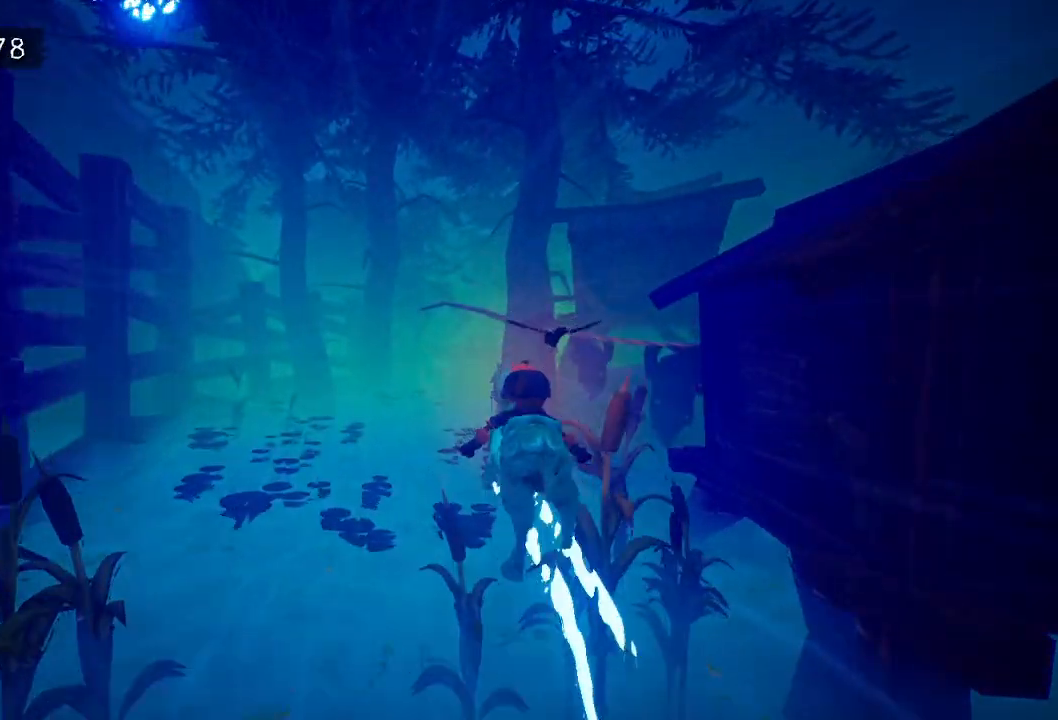
{"keys": ["d"], "mouse": ["right"], "events": [[33, "mouse_right", "down"], [133, "mouse_right", "up"], [283, "mouse_right", "down"], [367, "mouse_right", "up"], [467, "d", "down"], [467, "mouse_right", "down"]]}
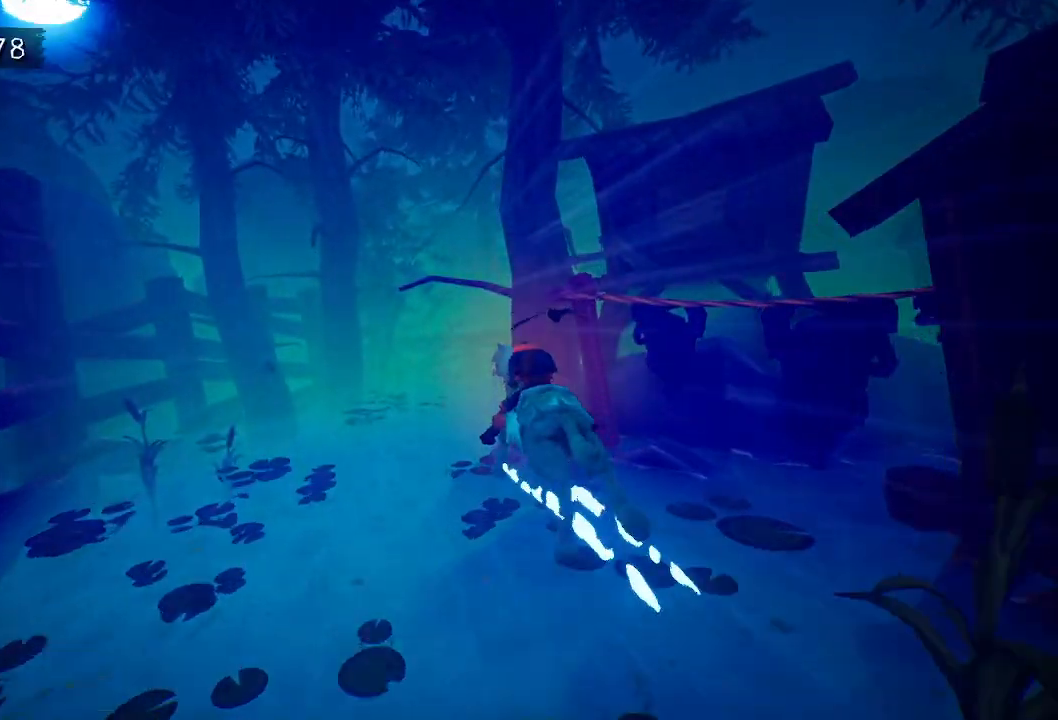
{"keys": [], "mouse": ["right"], "events": [[67, "d", "up"], [117, "mouse_right", "up"], [200, "mouse_right", "down"], [250, "d", "down"], [283, "d", "up"], [333, "mouse_right", "up"], [433, "mouse_right", "down"]]}
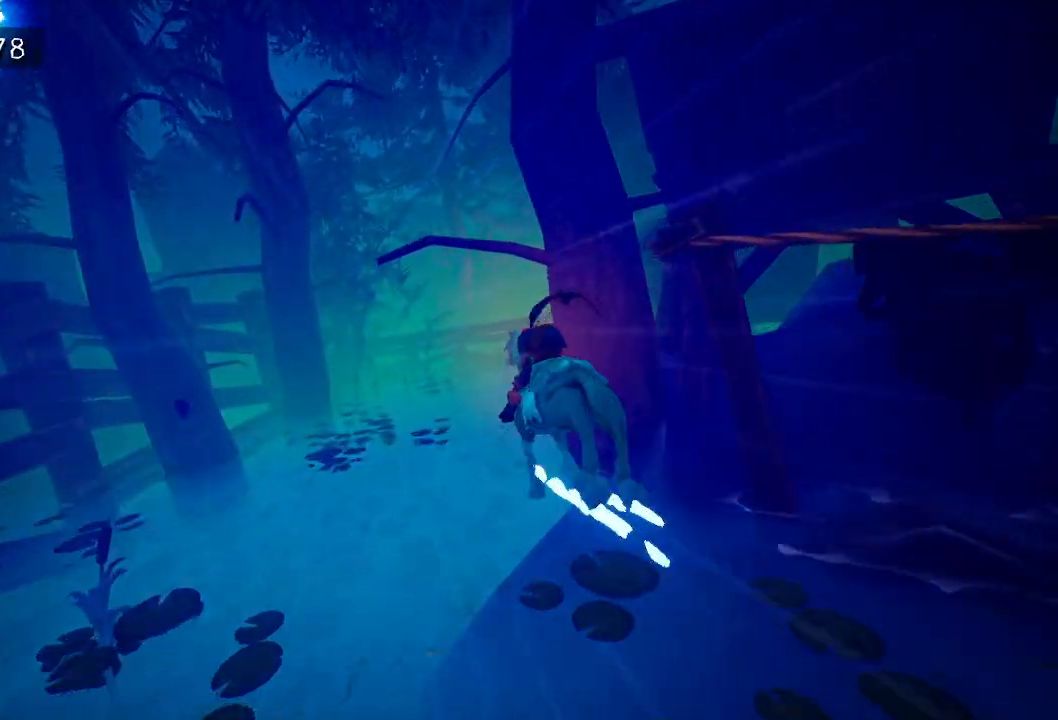
{"keys": ["d"], "mouse": [], "events": [[17, "d", "down"], [17, "mouse_right", "up"], [67, "d", "up"], [117, "mouse_right", "down"], [250, "d", "down"], [250, "mouse_right", "up"], [350, "d", "up"], [350, "mouse_right", "down"], [450, "d", "down"], [483, "mouse_right", "up"]]}
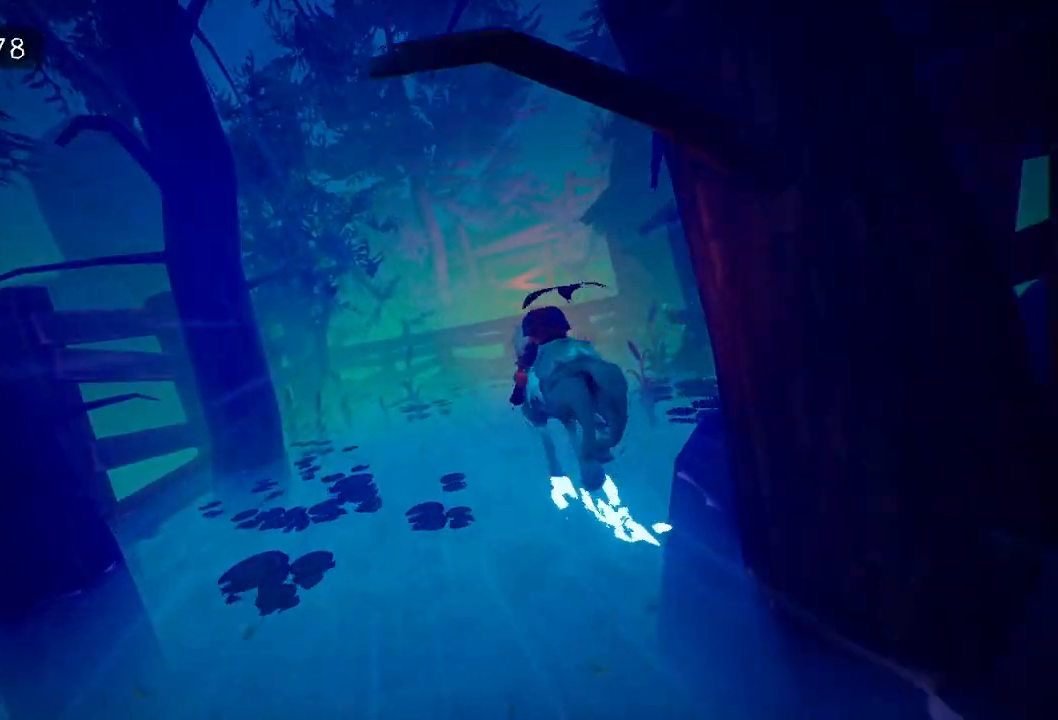
{"keys": [], "mouse": ["right"], "events": [[33, "mouse_right", "down"], [233, "mouse_right", "up"], [267, "d", "up"], [317, "mouse_right", "down"], [417, "mouse_right", "up"], [500, "mouse_right", "down"]]}
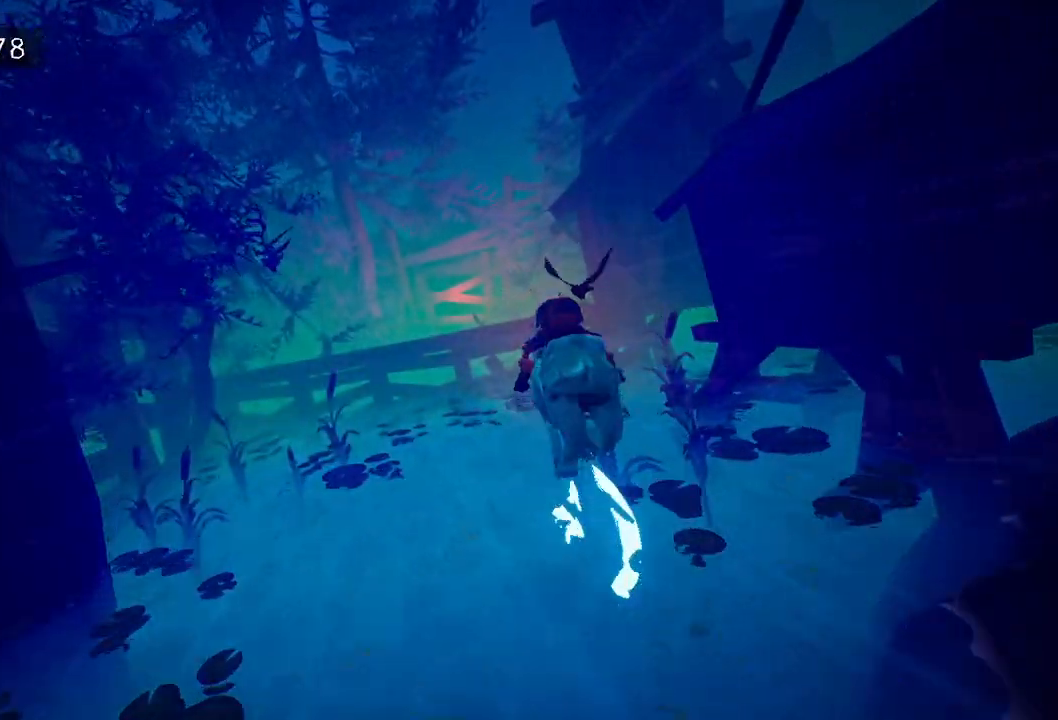
{"keys": [], "mouse": [], "events": [[100, "mouse_right", "up"], [200, "mouse_right", "down"], [283, "mouse_right", "up"], [383, "mouse_right", "down"], [483, "mouse_right", "up"]]}
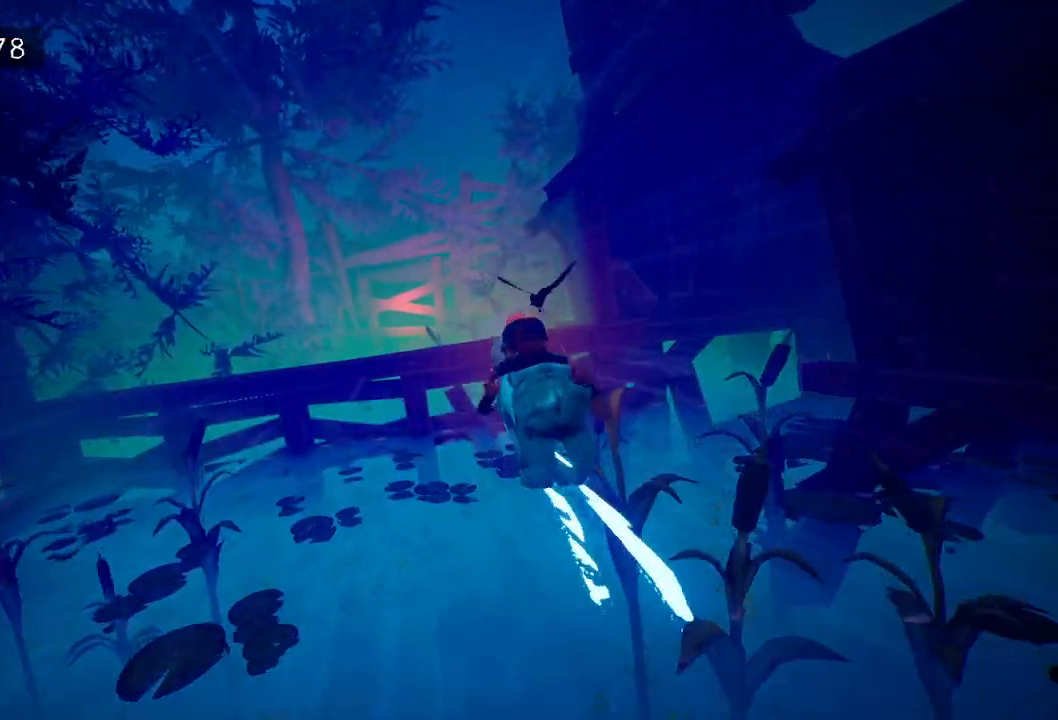
{"keys": [], "mouse": ["right"], "events": [[67, "mouse_right", "down"], [167, "mouse_right", "up"], [250, "mouse_right", "down"], [350, "space", "down"], [400, "mouse_right", "up"], [450, "mouse_right", "down"], [450, "space", "up"]]}
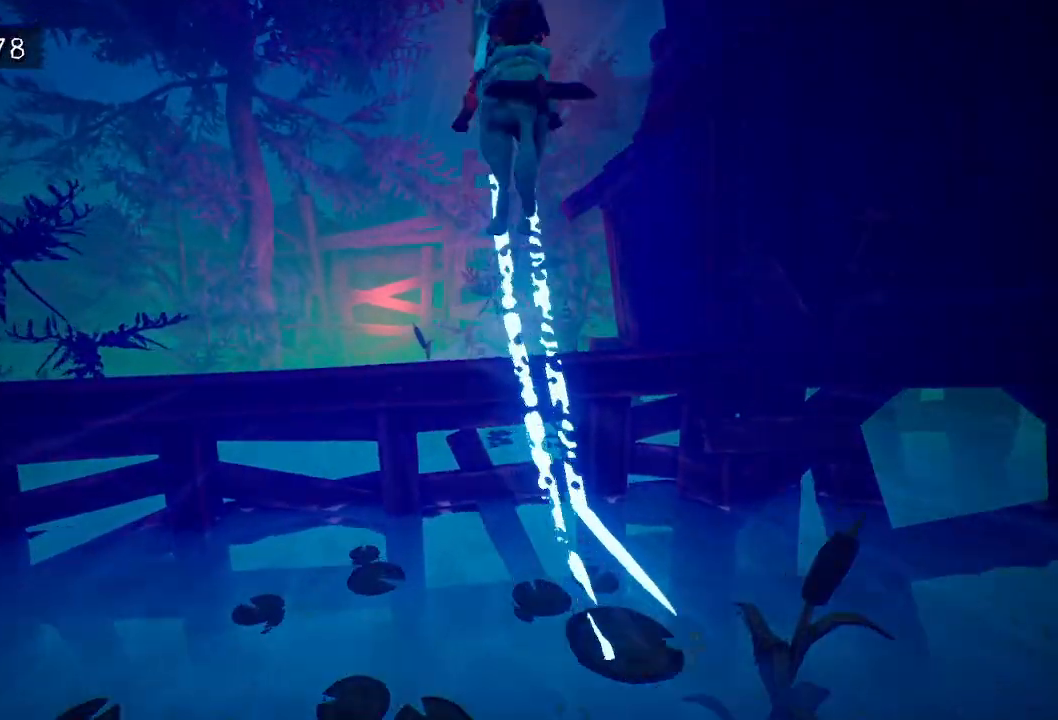
{"keys": [], "mouse": [], "events": [[83, "mouse_right", "up"], [133, "mouse_right", "down"], [267, "mouse_right", "up"], [367, "mouse_right", "down"], [467, "mouse_right", "up"]]}
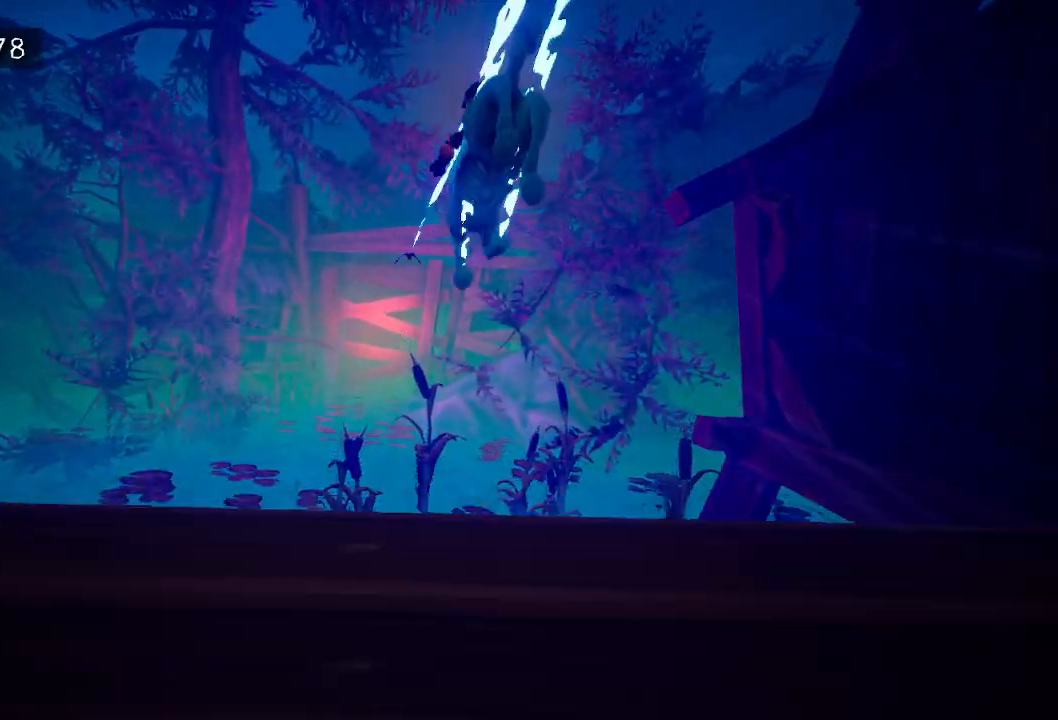
{"keys": [], "mouse": [], "events": [[50, "mouse_right", "down"], [200, "mouse_right", "up"], [283, "mouse_right", "down"], [433, "mouse_right", "up"]]}
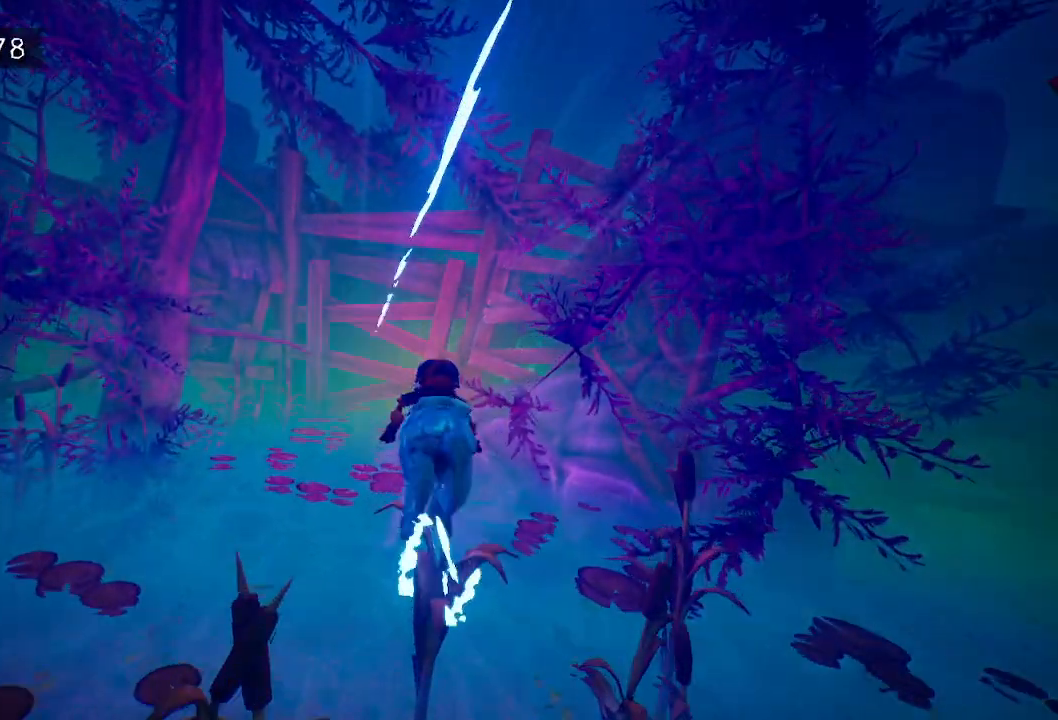
{"keys": [], "mouse": ["right"], "events": [[17, "mouse_right", "down"], [167, "mouse_right", "up"], [217, "mouse_right", "down"], [367, "mouse_right", "up"], [400, "d", "down"], [450, "mouse_right", "down"], [483, "d", "up"]]}
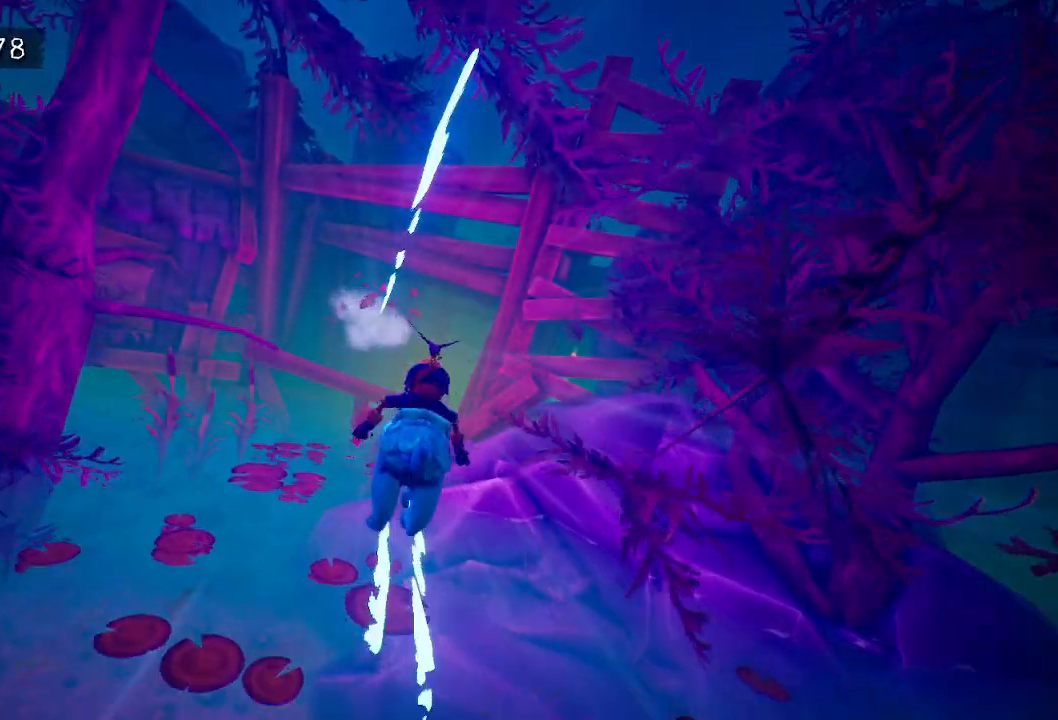
{"keys": [], "mouse": ["right"], "events": [[100, "mouse_right", "up"], [183, "mouse_right", "down"], [317, "mouse_right", "up"], [417, "mouse_right", "down"]]}
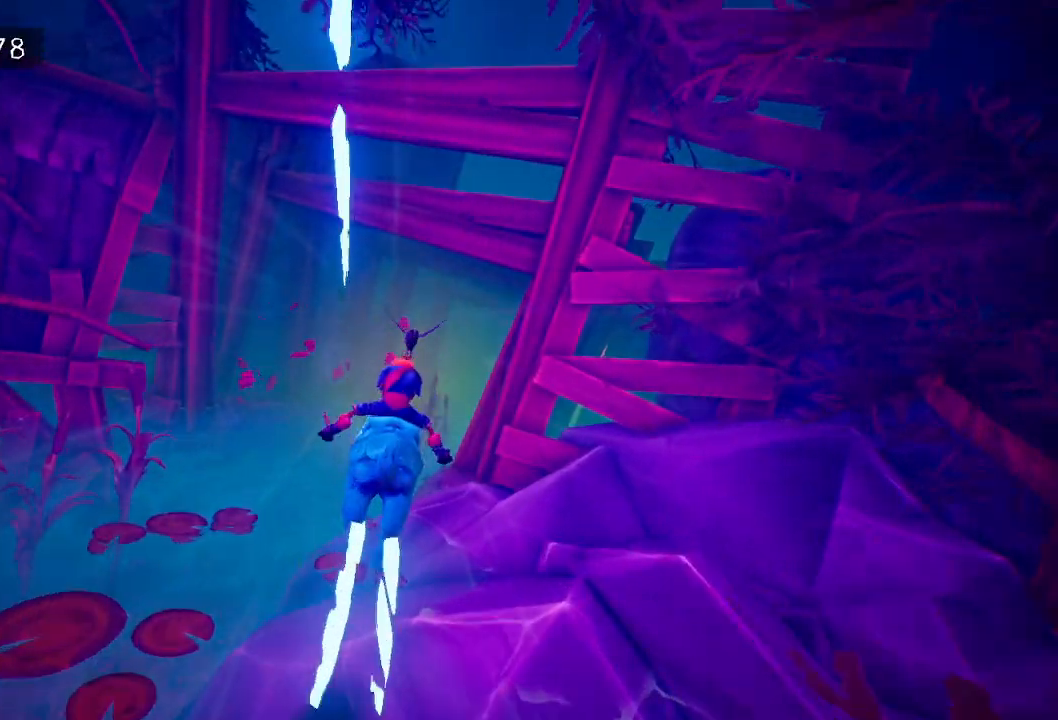
{"keys": ["d"], "mouse": ["right"], "events": [[50, "d", "down"], [50, "mouse_right", "up"], [150, "mouse_right", "down"], [200, "d", "up"], [283, "mouse_right", "up"], [383, "mouse_right", "down"], [433, "d", "down"]]}
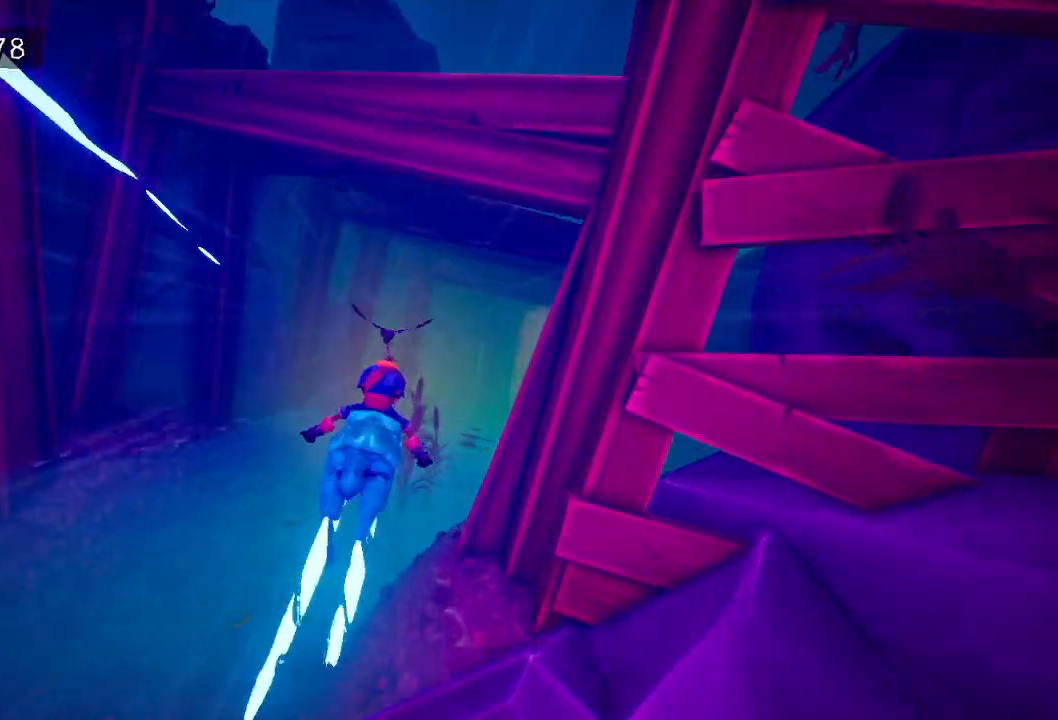
{"keys": [], "mouse": [], "events": [[17, "mouse_right", "up"], [117, "mouse_right", "down"], [217, "mouse_right", "up"], [300, "d", "up"], [350, "mouse_right", "down"], [450, "mouse_right", "up"]]}
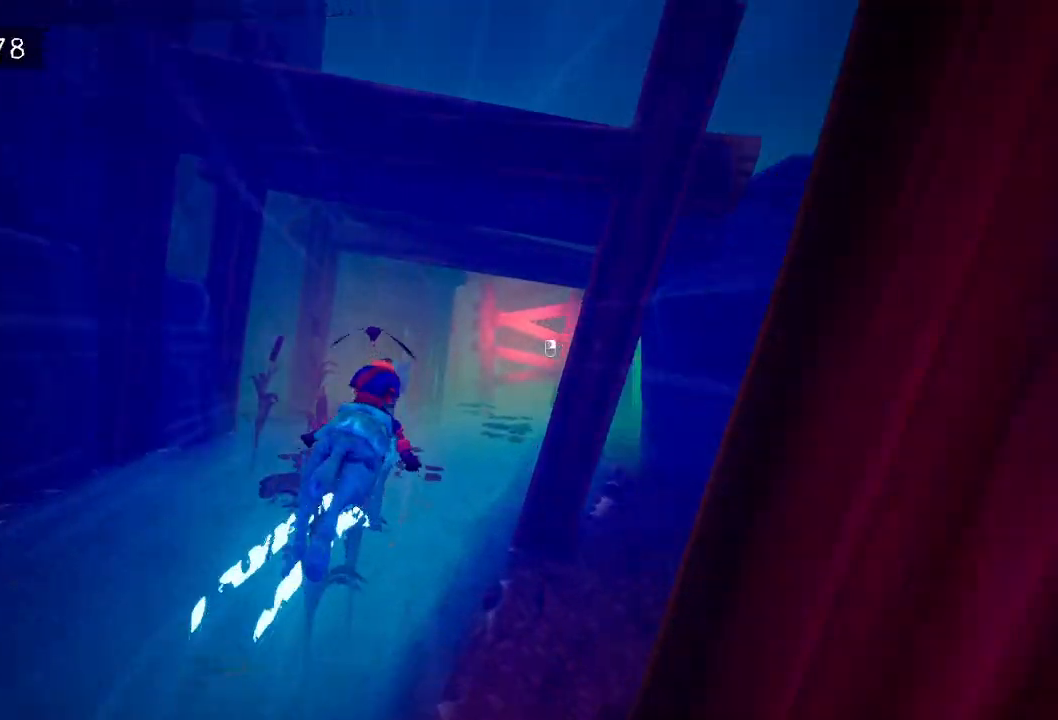
{"keys": [], "mouse": ["right"], "events": [[33, "mouse_right", "down"], [133, "d", "down"], [183, "mouse_right", "up"], [283, "d", "up"], [283, "mouse_right", "down"], [367, "mouse_right", "up"], [467, "mouse_right", "down"]]}
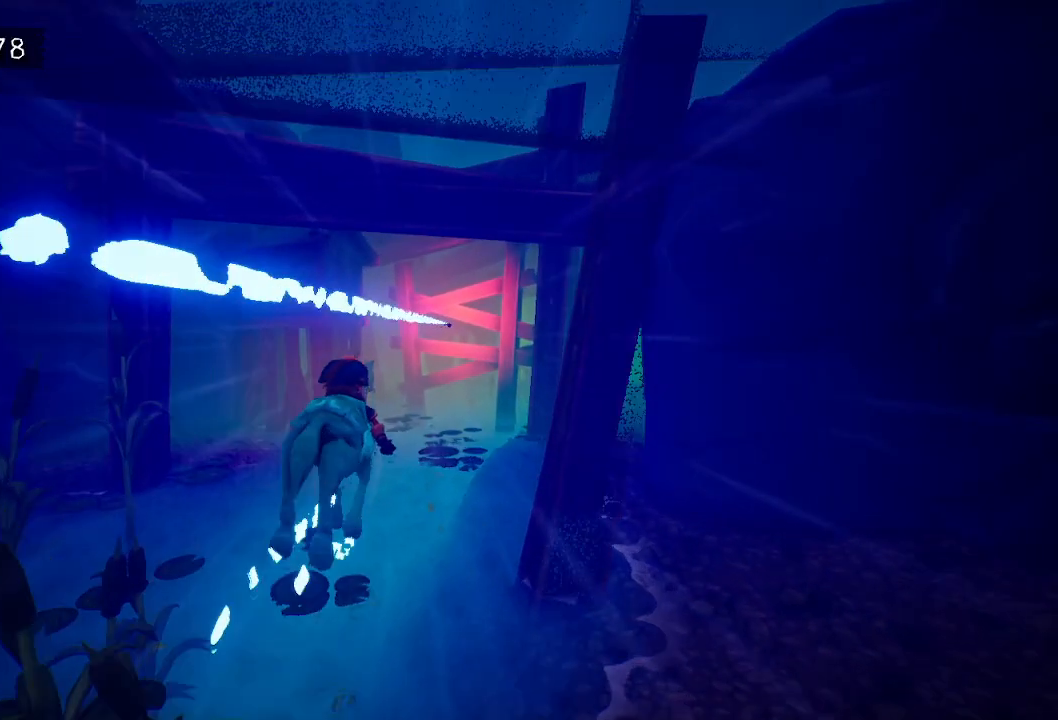
{"keys": [], "mouse": ["right"], "events": [[17, "d", "down"], [67, "mouse_right", "up"], [117, "d", "up"], [150, "mouse_right", "down"], [250, "d", "down"], [283, "mouse_right", "up"], [333, "d", "up"], [383, "mouse_right", "down"]]}
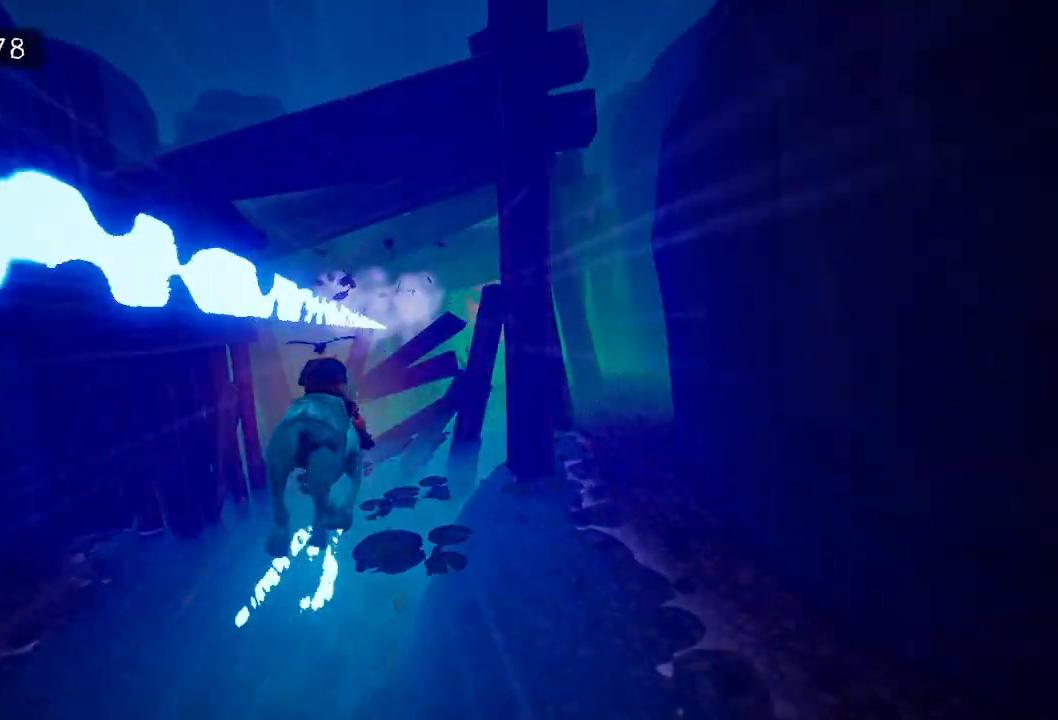
{"keys": [], "mouse": [], "events": [[33, "d", "down"], [33, "mouse_right", "up"], [167, "d", "up"], [167, "mouse_right", "down"], [300, "d", "down"], [300, "mouse_right", "up"], [350, "mouse_right", "down"], [400, "d", "up"], [500, "mouse_right", "up"]]}
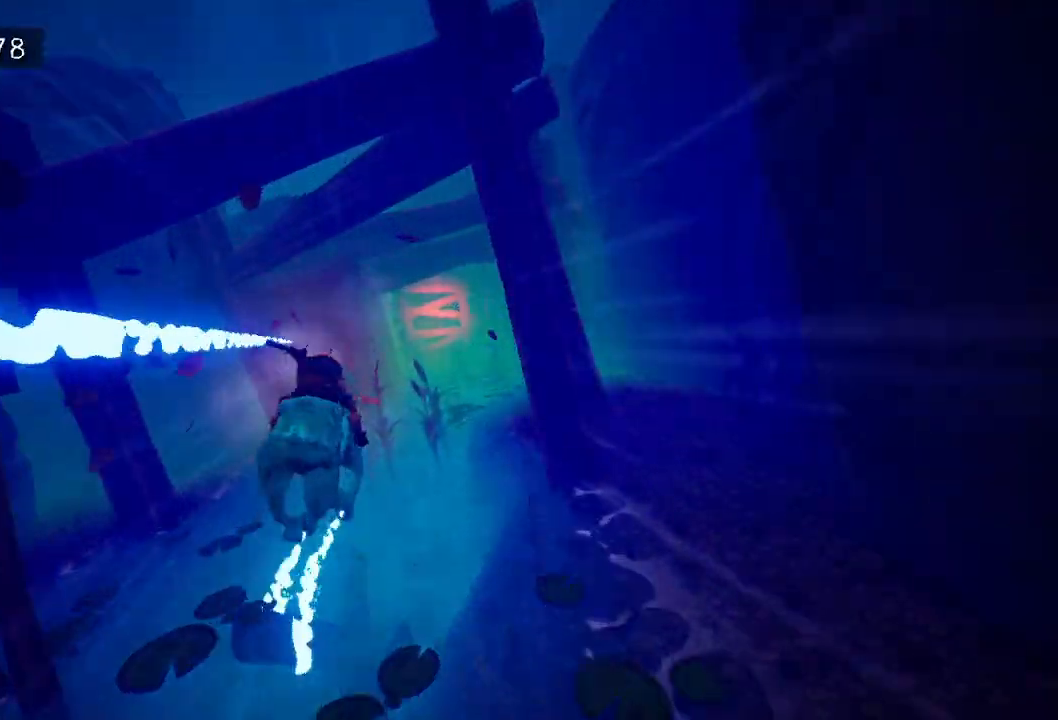
{"keys": ["a"], "mouse": ["right"], "events": [[83, "d", "down"], [133, "mouse_right", "down"], [183, "d", "up"], [283, "mouse_right", "up"], [367, "mouse_right", "down"], [467, "mouse_right", "up"], [500, "a", "down"], [500, "mouse_right", "down"]]}
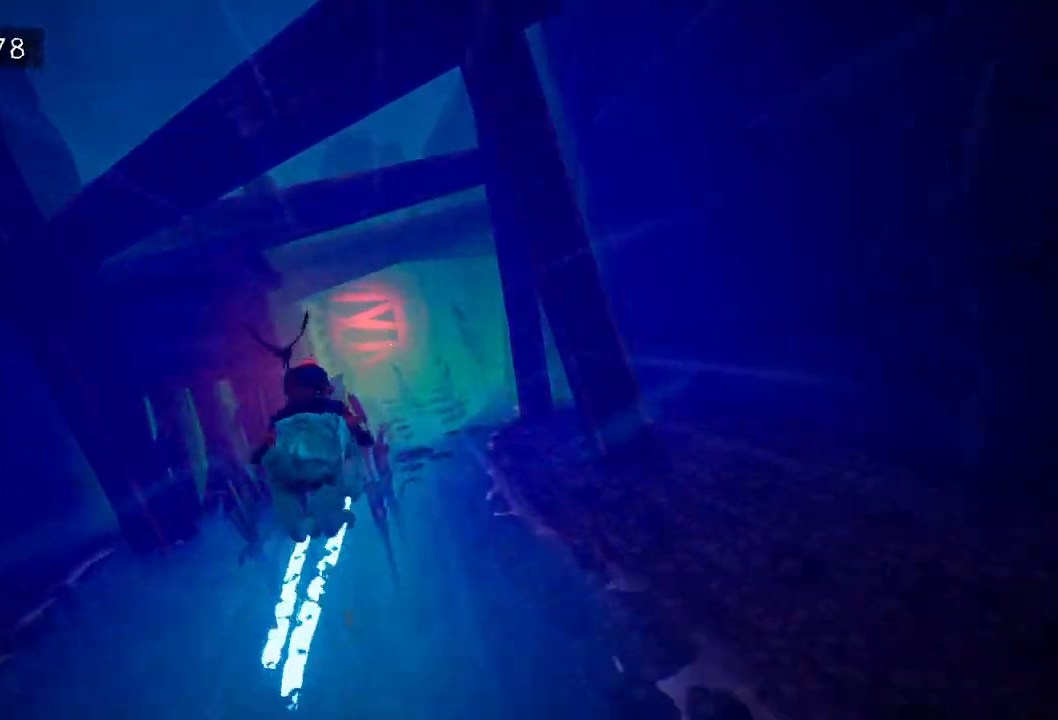
{"keys": [], "mouse": [], "events": [[100, "a", "up"], [100, "mouse_right", "up"], [200, "mouse_right", "down"], [300, "mouse_right", "up"], [383, "mouse_right", "down"], [467, "mouse_right", "up"]]}
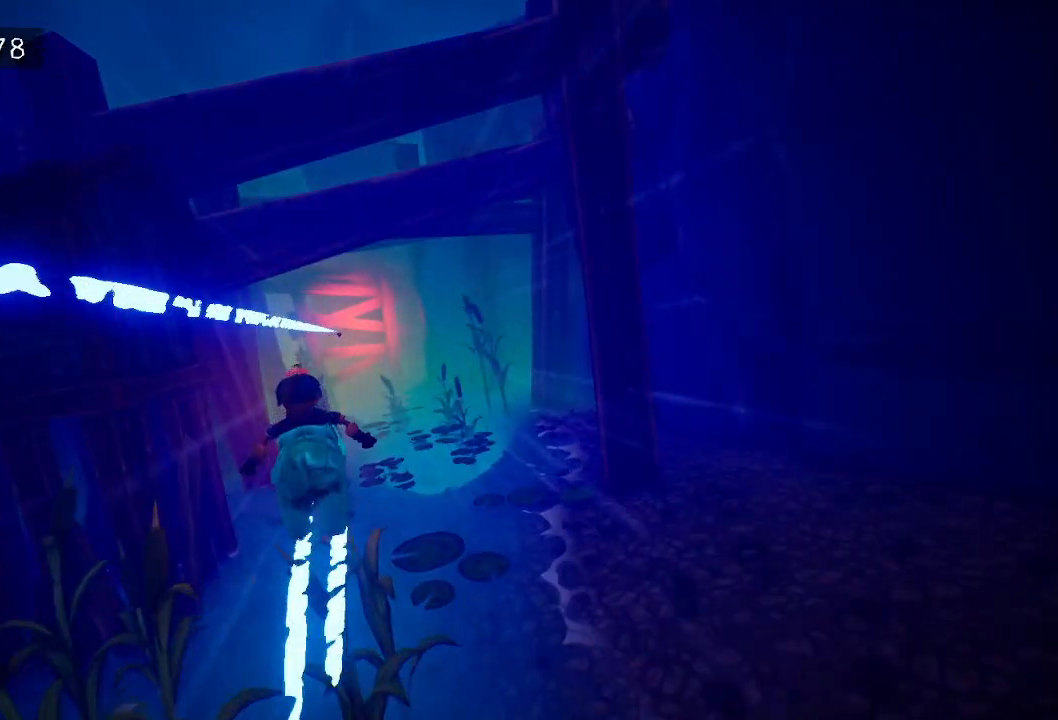
{"keys": [], "mouse": ["right"], "events": [[67, "mouse_right", "down"], [167, "mouse_right", "up"], [267, "mouse_right", "down"], [400, "mouse_right", "up"], [500, "mouse_right", "down"]]}
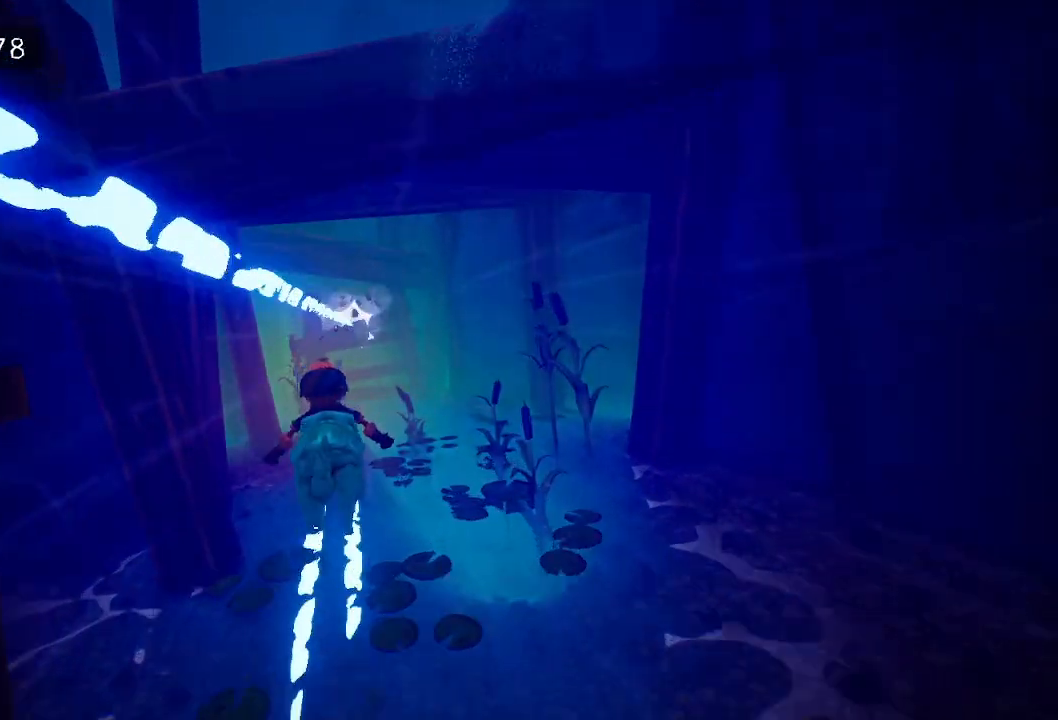
{"keys": [], "mouse": ["right"], "events": [[100, "mouse_right", "up"], [183, "a", "down"], [183, "mouse_right", "down"], [317, "mouse_right", "up"], [367, "a", "up"], [417, "mouse_right", "down"]]}